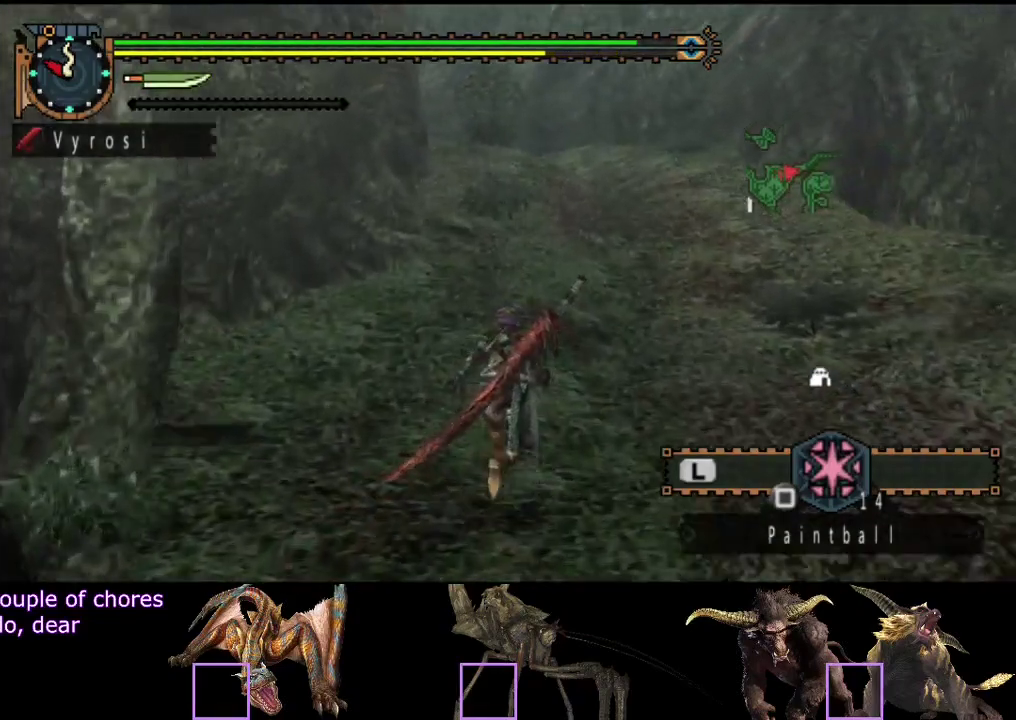
Gameplay with a controller (PlayStation layout); each line is a JSON object with the inputs held at the frame after it. "events" lists button and stick changes between this image and that frame as [ms after this image, input, new state], when the widget could be followed in between. Not read: L3 R3.
{"buttons": ["R2"], "left_stick": "up", "right_stick": "center", "events": [[100, "right_stick", "center"]]}
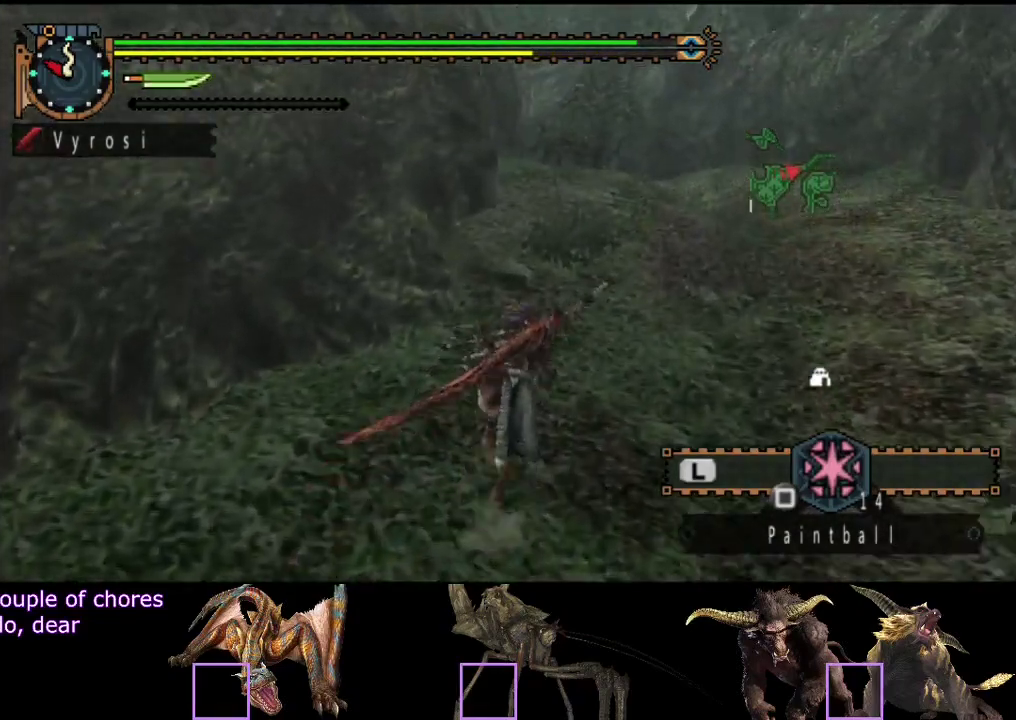
{"buttons": ["R2"], "left_stick": "up", "right_stick": "center", "events": []}
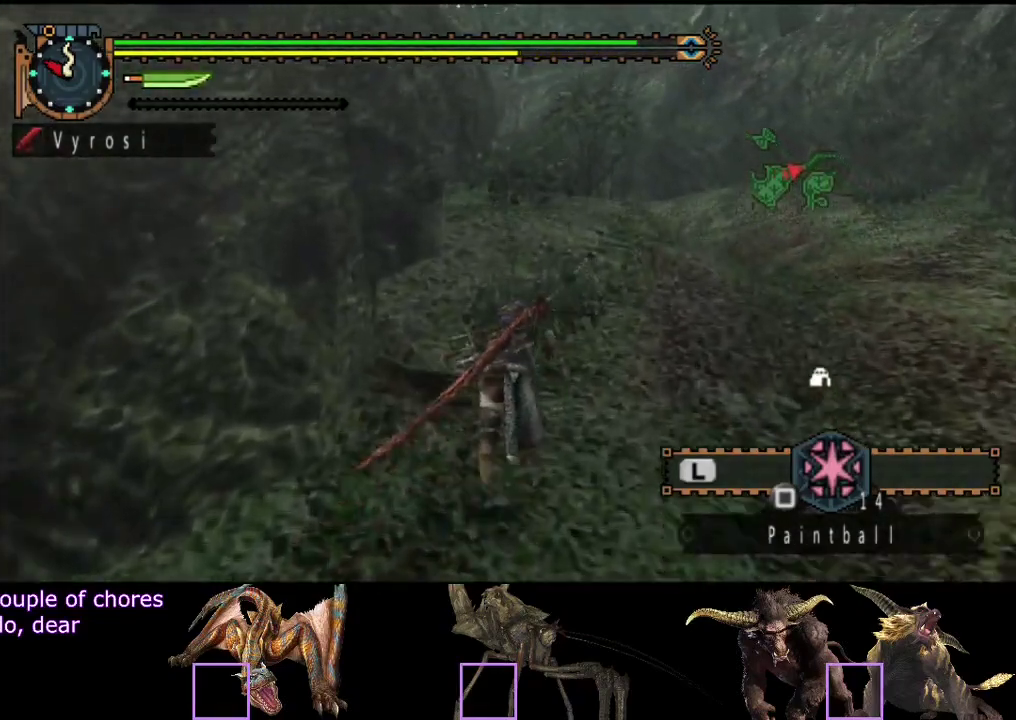
{"buttons": ["R2"], "left_stick": "up", "right_stick": "center", "events": []}
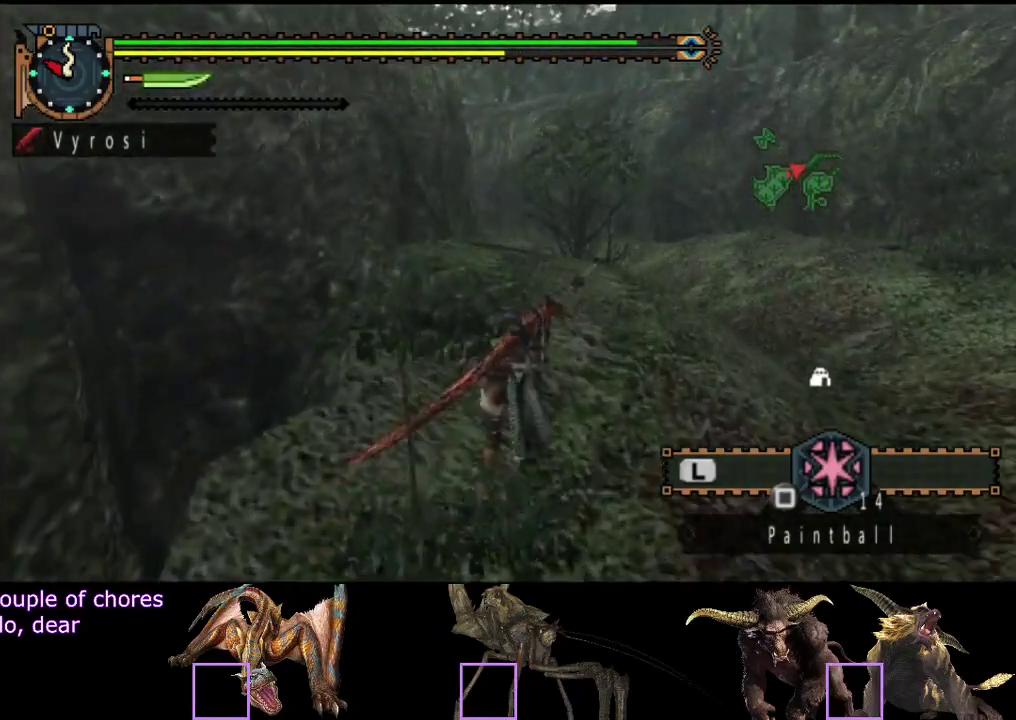
{"buttons": ["R2"], "left_stick": "up", "right_stick": "center", "events": []}
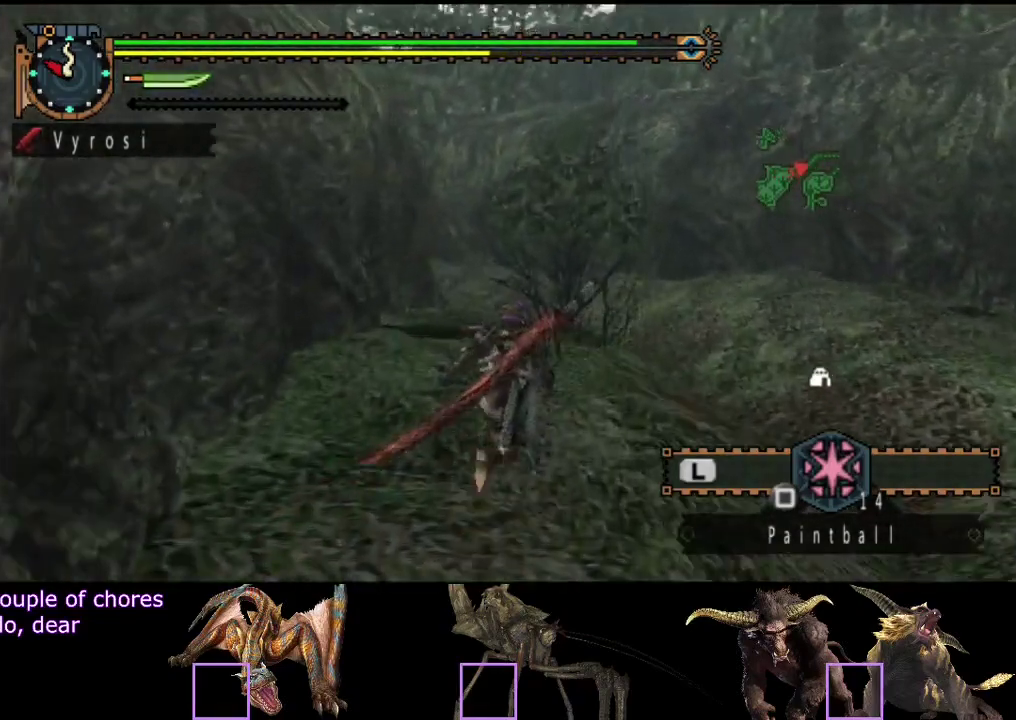
{"buttons": ["R2"], "left_stick": "left", "right_stick": "center", "events": [[350, "left_stick", "up-left"], [450, "left_stick", "left"]]}
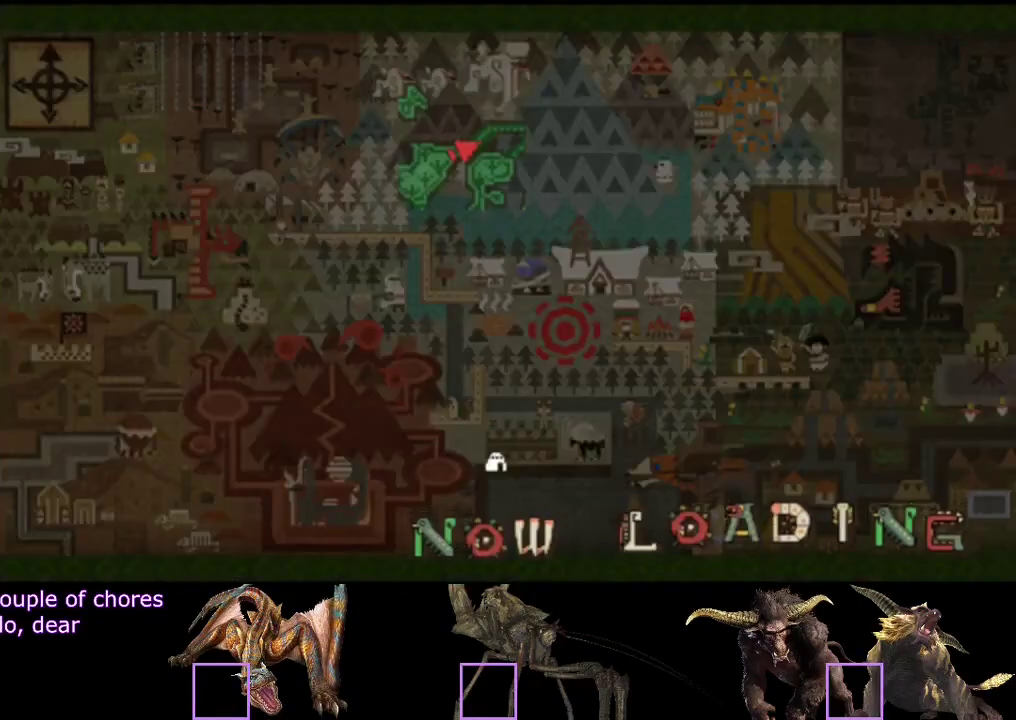
{"buttons": ["R2"], "left_stick": "down-left", "right_stick": "right", "events": [[183, "left_stick", "down-left"], [383, "right_stick", "right"]]}
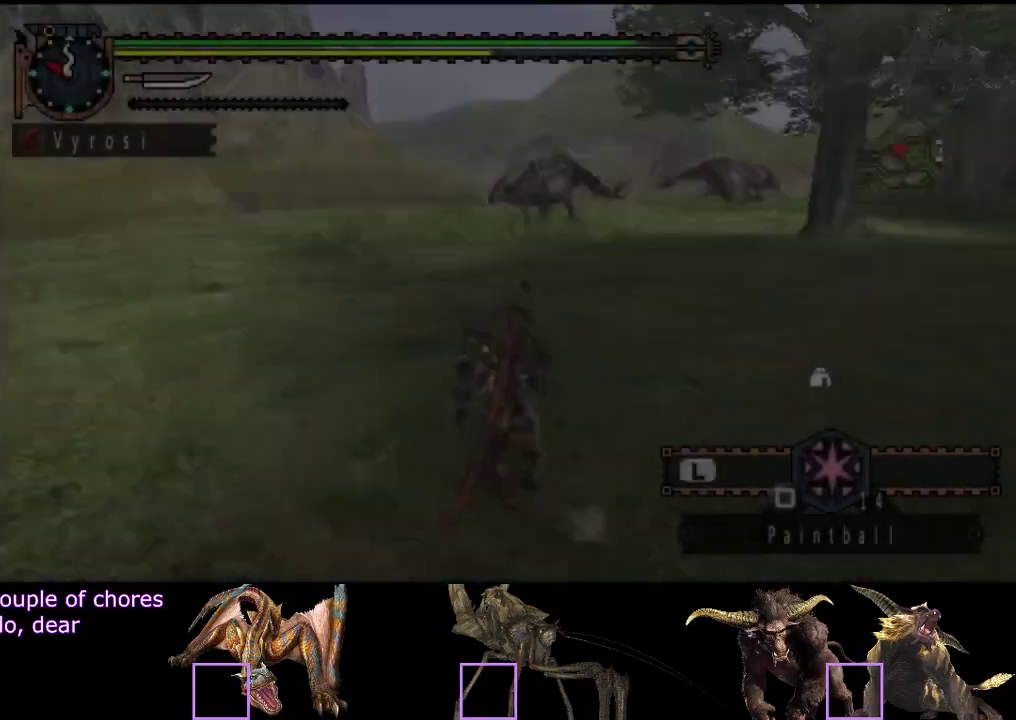
{"buttons": ["R2"], "left_stick": "down", "right_stick": "center", "events": [[50, "right_stick", "center"], [283, "left_stick", "down"]]}
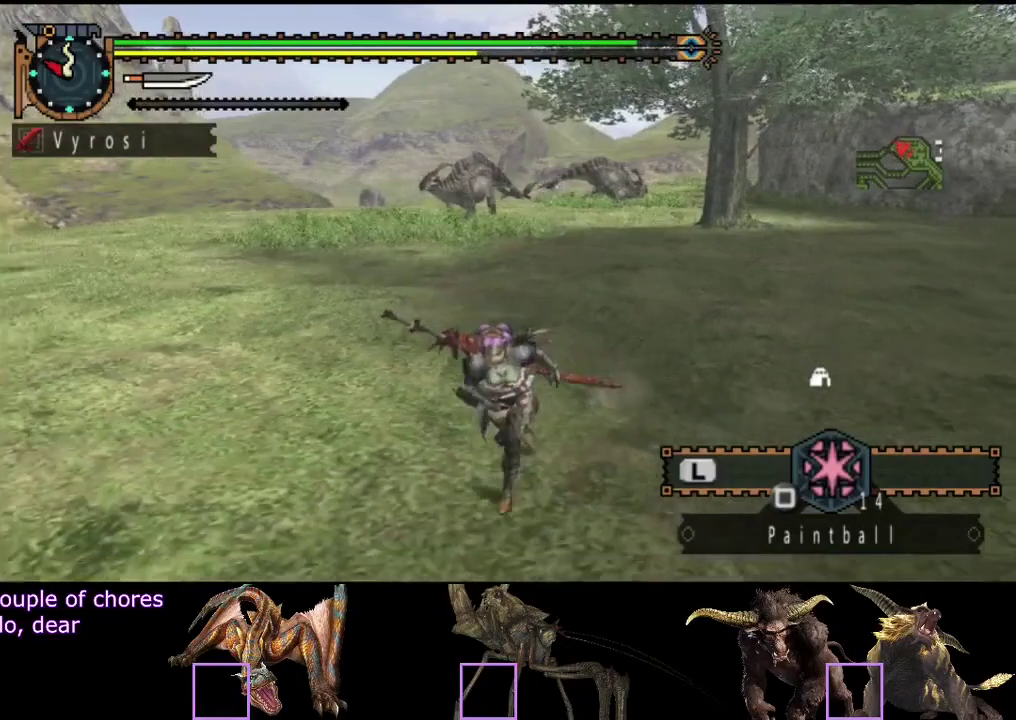
{"buttons": ["R2"], "left_stick": "down", "right_stick": "center", "events": [[167, "right_stick", "right"], [333, "right_stick", "center"]]}
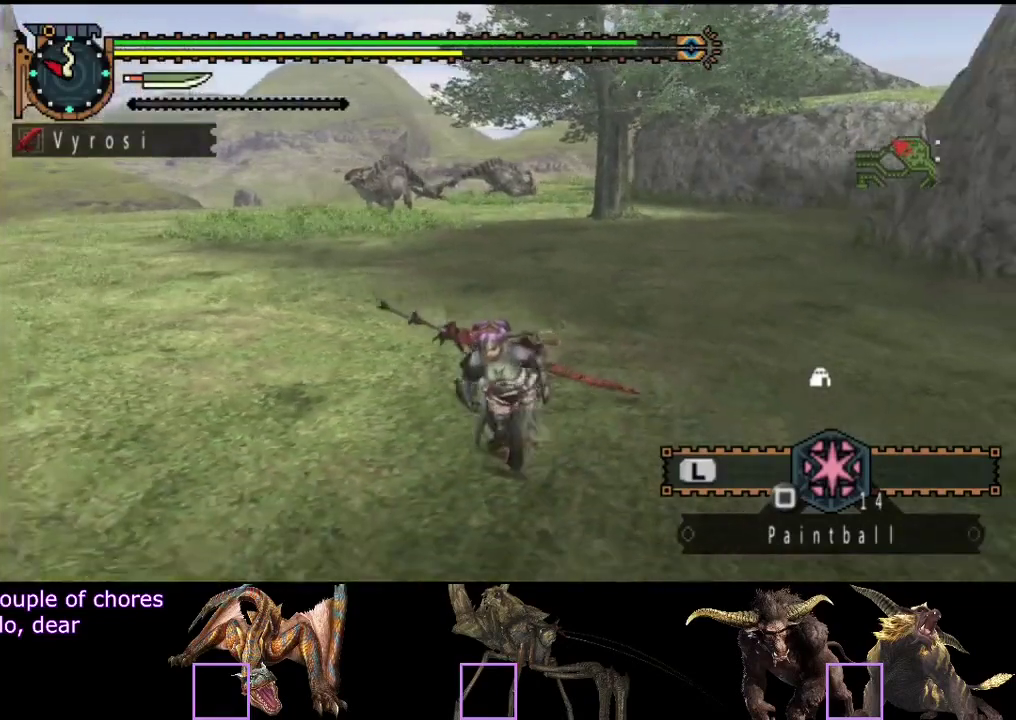
{"buttons": [], "left_stick": "center", "right_stick": "center", "events": [[67, "R2", "up"], [133, "left_stick", "center"]]}
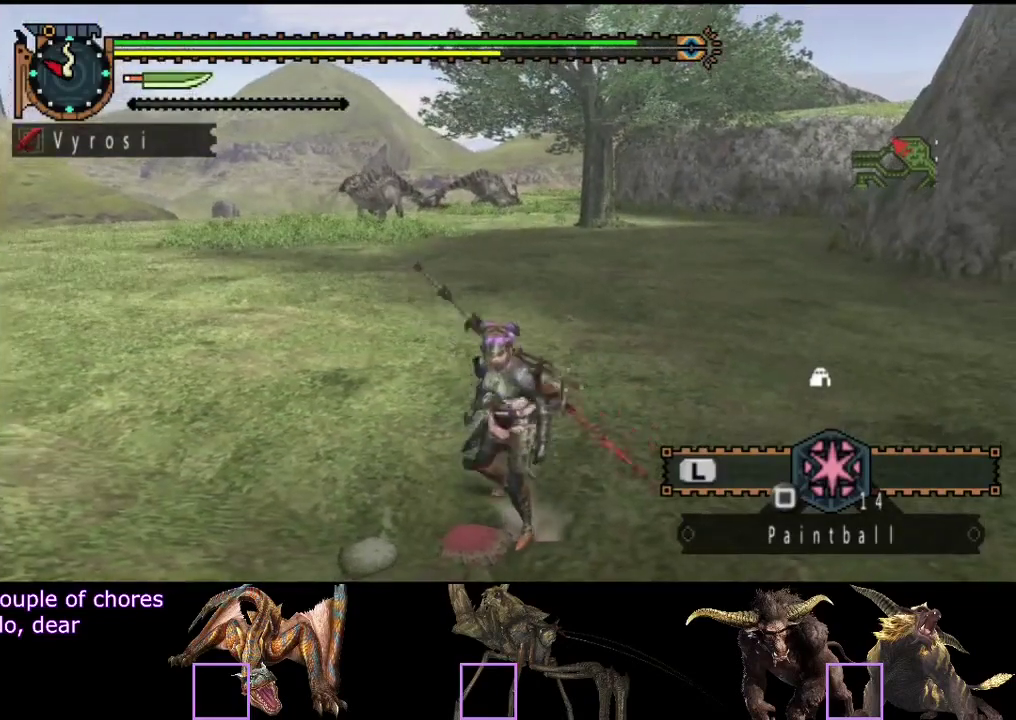
{"buttons": ["CIRCLE"], "left_stick": "center", "right_stick": "center", "events": [[133, "CIRCLE", "down"], [167, "left_stick", "down"], [200, "CIRCLE", "up"], [350, "CIRCLE", "down"], [450, "left_stick", "center"]]}
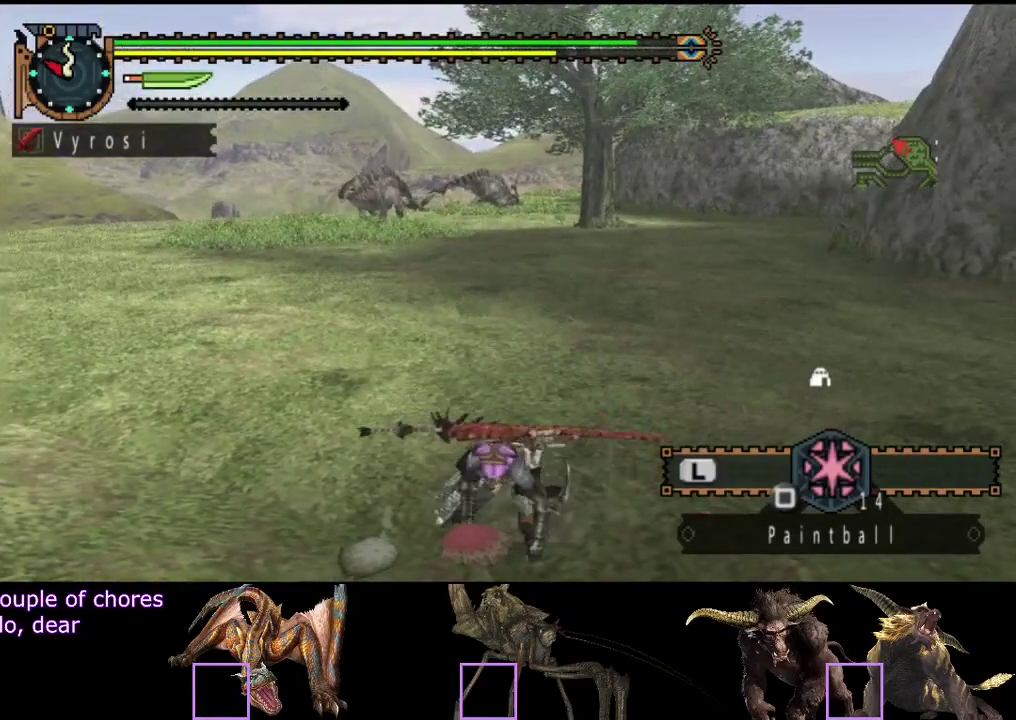
{"buttons": [], "left_stick": "center", "right_stick": "center", "events": [[50, "CIRCLE", "up"], [183, "CIRCLE", "down"], [283, "CIRCLE", "up"], [383, "CIRCLE", "down"], [450, "CIRCLE", "up"]]}
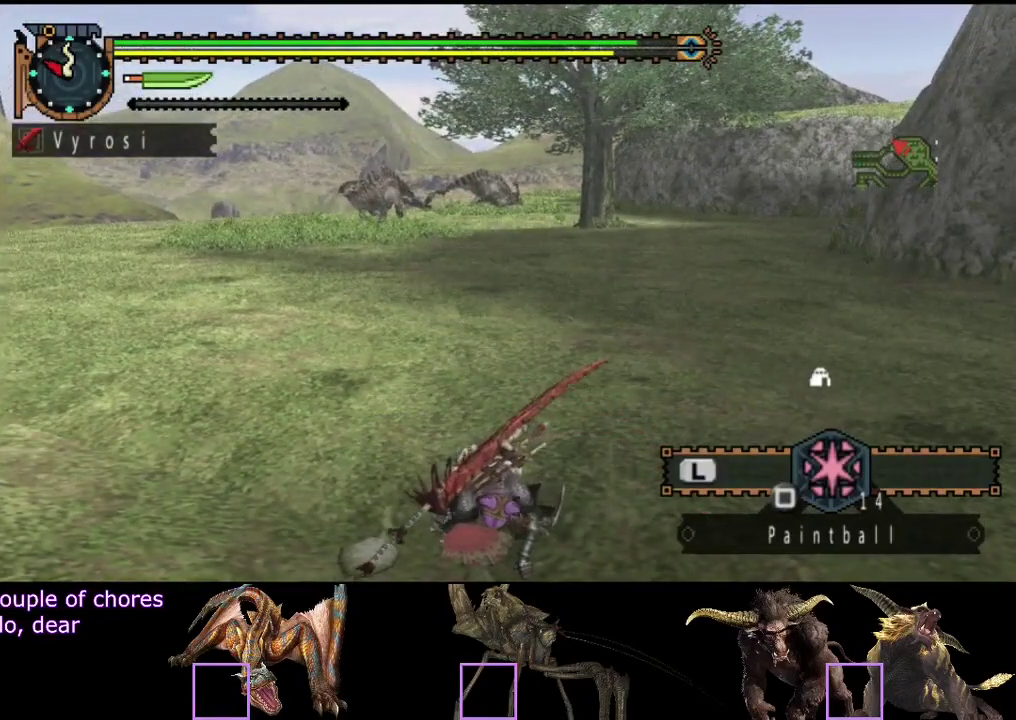
{"buttons": ["CIRCLE"], "left_stick": "center", "right_stick": "center", "events": [[83, "CIRCLE", "down"], [150, "CIRCLE", "up"], [250, "CIRCLE", "down"], [350, "CIRCLE", "up"], [450, "CIRCLE", "down"]]}
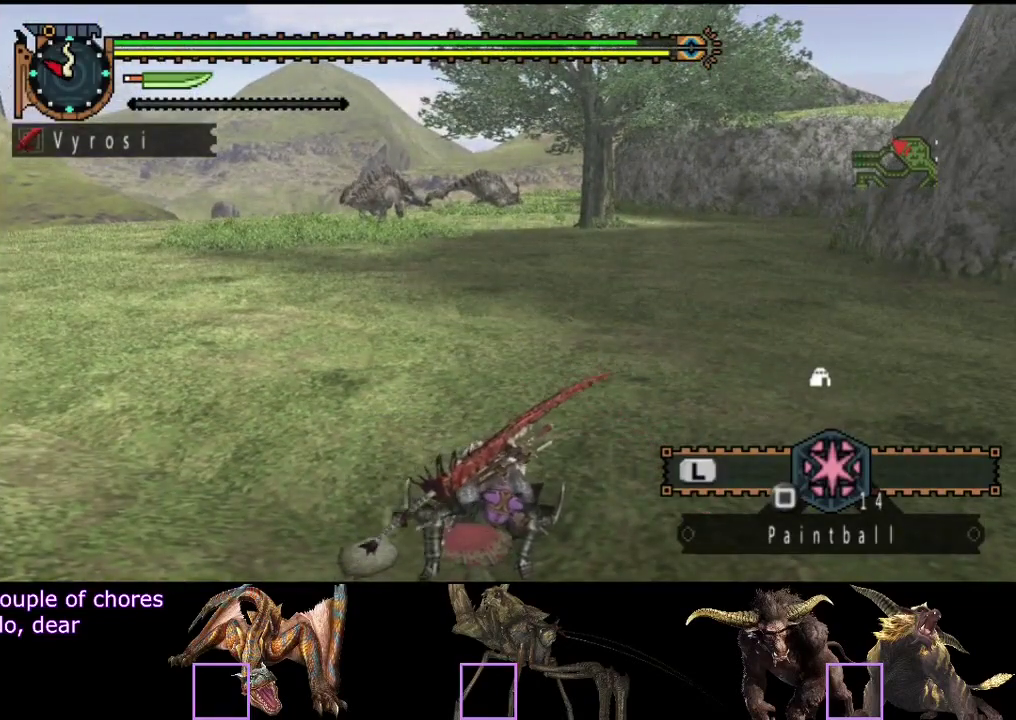
{"buttons": [], "left_stick": "center", "right_stick": "center", "events": [[50, "CIRCLE", "up"], [183, "CIRCLE", "down"], [267, "CIRCLE", "up"]]}
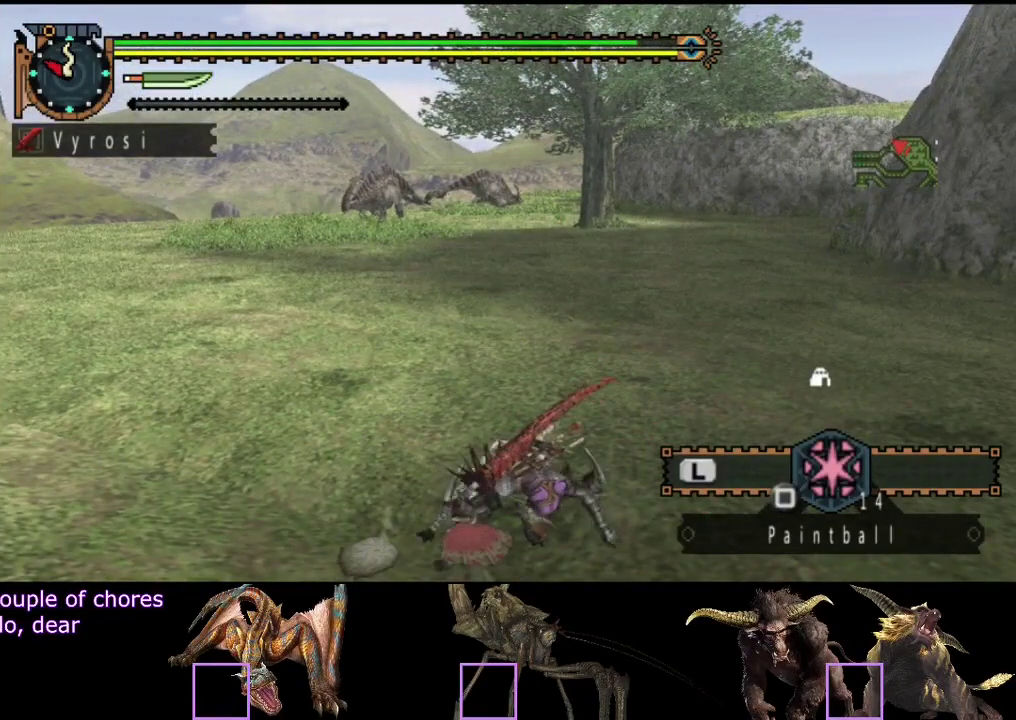
{"buttons": ["CIRCLE"], "left_stick": "center", "right_stick": "center", "events": [[33, "CIRCLE", "down"], [133, "CIRCLE", "up"], [233, "CIRCLE", "down"], [333, "CIRCLE", "up"], [467, "CIRCLE", "down"]]}
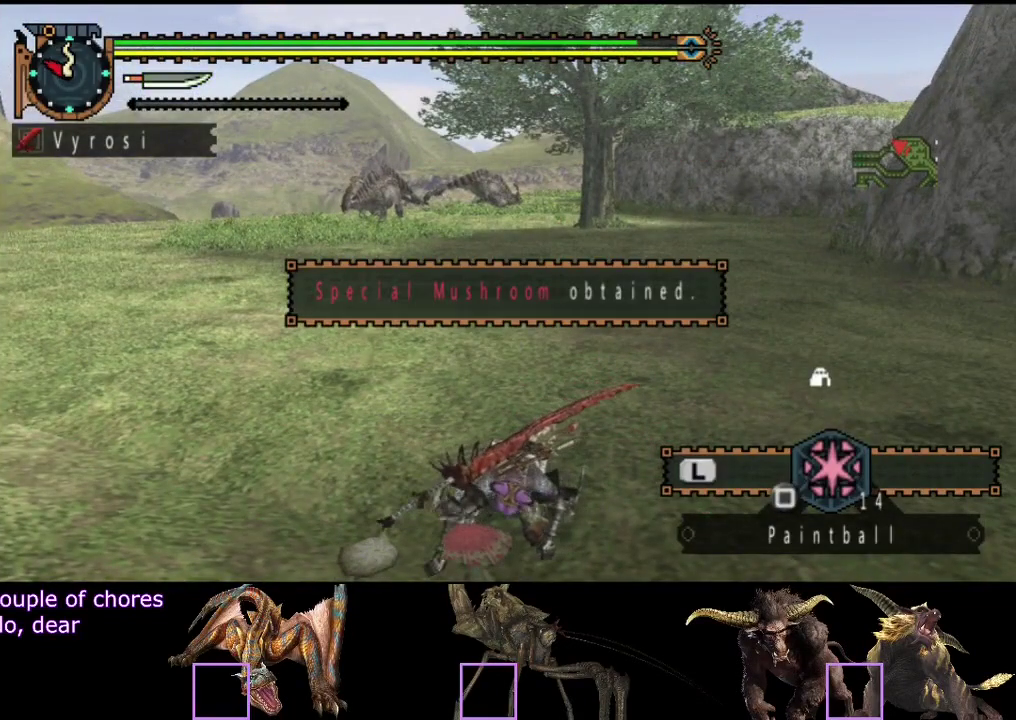
{"buttons": ["CIRCLE"], "left_stick": "center", "right_stick": "center", "events": [[67, "CIRCLE", "up"], [133, "CIRCLE", "down"], [233, "CIRCLE", "up"], [300, "CIRCLE", "down"], [400, "CIRCLE", "up"], [467, "CIRCLE", "down"]]}
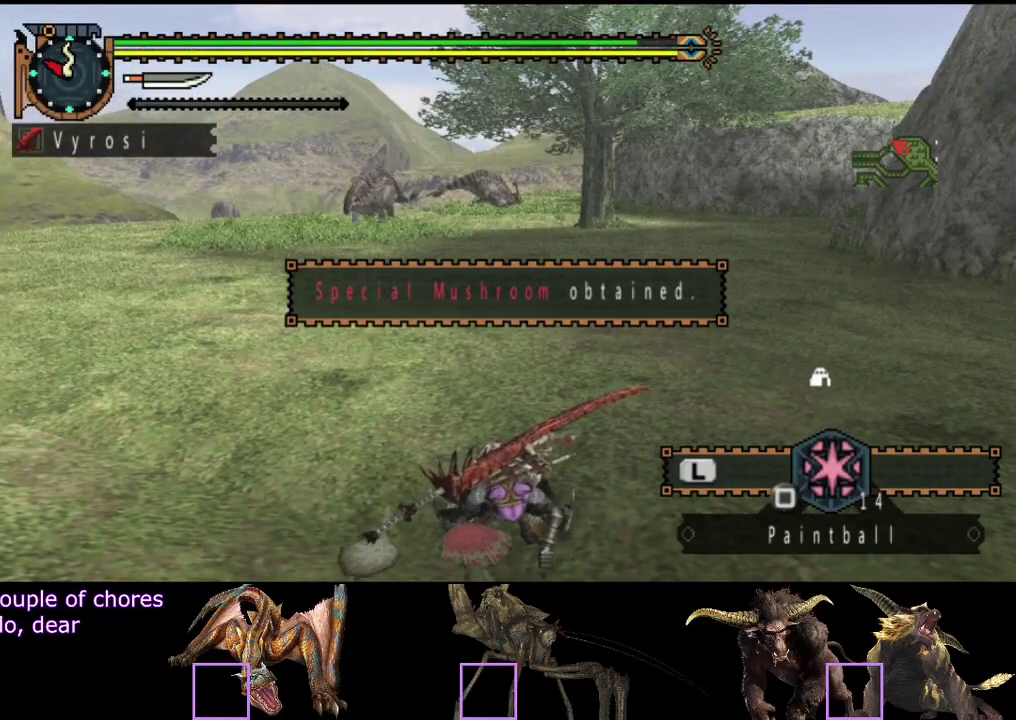
{"buttons": ["CIRCLE"], "left_stick": "center", "right_stick": "center", "events": [[33, "CIRCLE", "up"], [133, "CIRCLE", "down"], [200, "CIRCLE", "up"], [283, "CIRCLE", "down"], [350, "CIRCLE", "up"], [417, "CIRCLE", "down"]]}
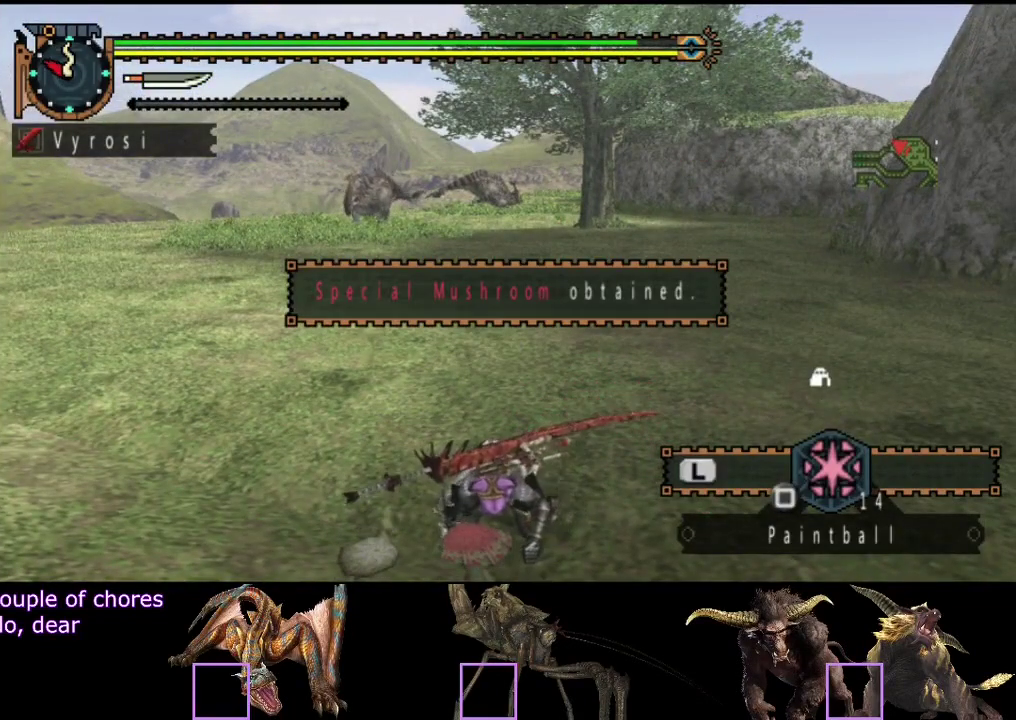
{"buttons": [], "left_stick": "center", "right_stick": "center", "events": [[17, "CIRCLE", "up"], [83, "CIRCLE", "down"], [150, "CIRCLE", "up"], [250, "CIRCLE", "down"], [317, "CIRCLE", "up"], [417, "CIRCLE", "down"], [483, "CIRCLE", "up"]]}
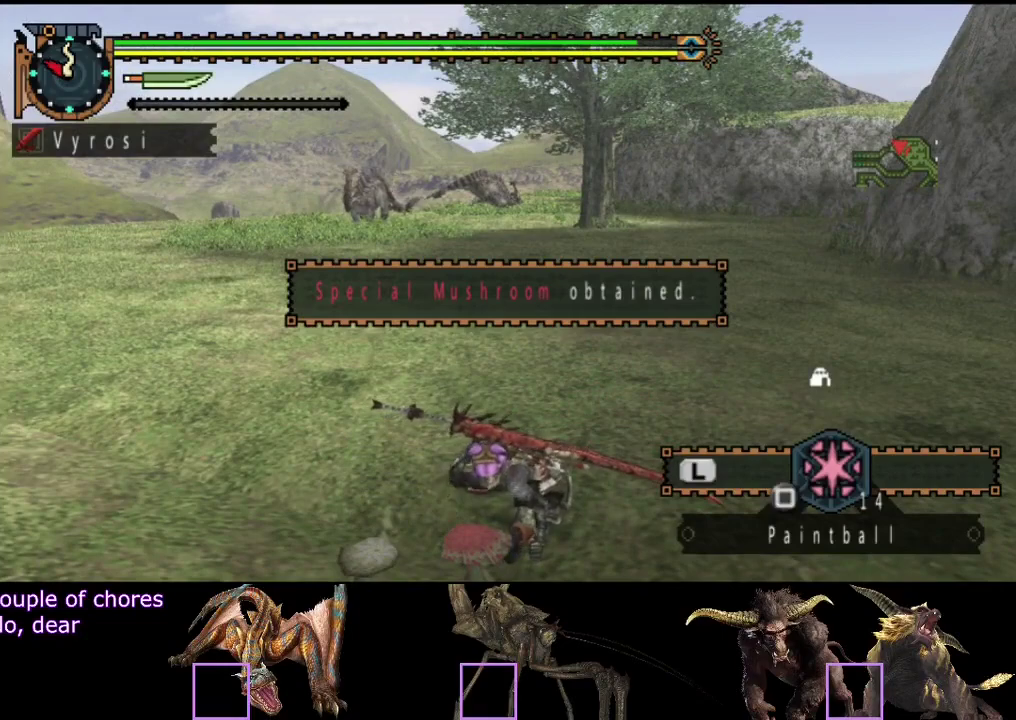
{"buttons": [], "left_stick": "center", "right_stick": "center", "events": [[83, "CIRCLE", "down"], [150, "CIRCLE", "up"]]}
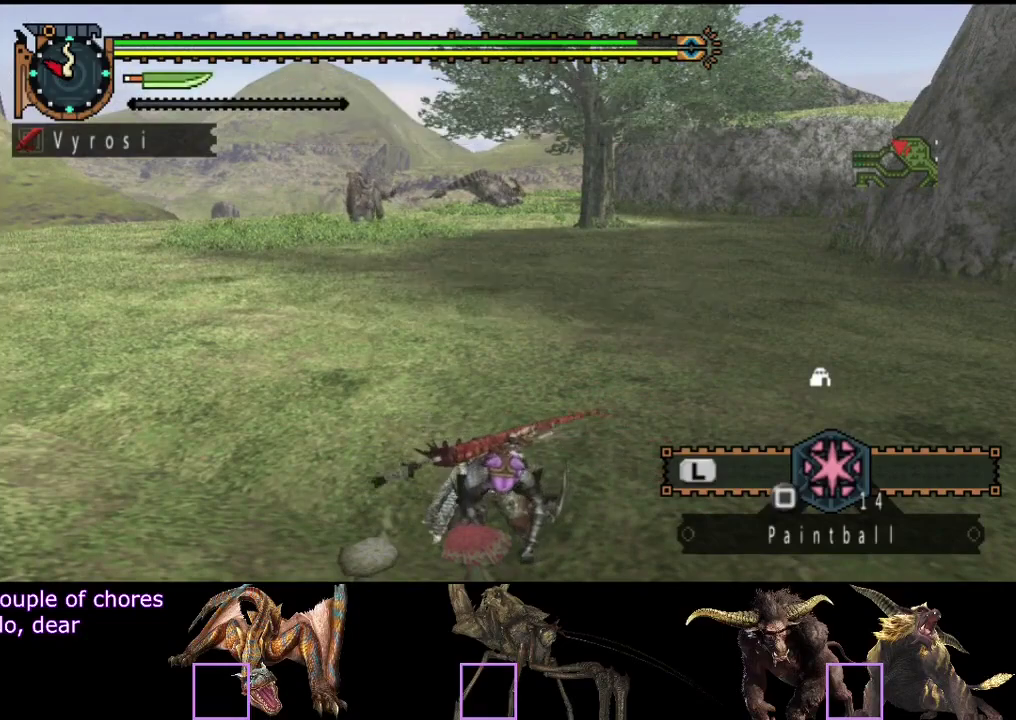
{"buttons": ["DPAD_LEFT"], "left_stick": "center", "right_stick": "center", "events": [[17, "START", "down"], [117, "START", "up"], [467, "DPAD_LEFT", "down"]]}
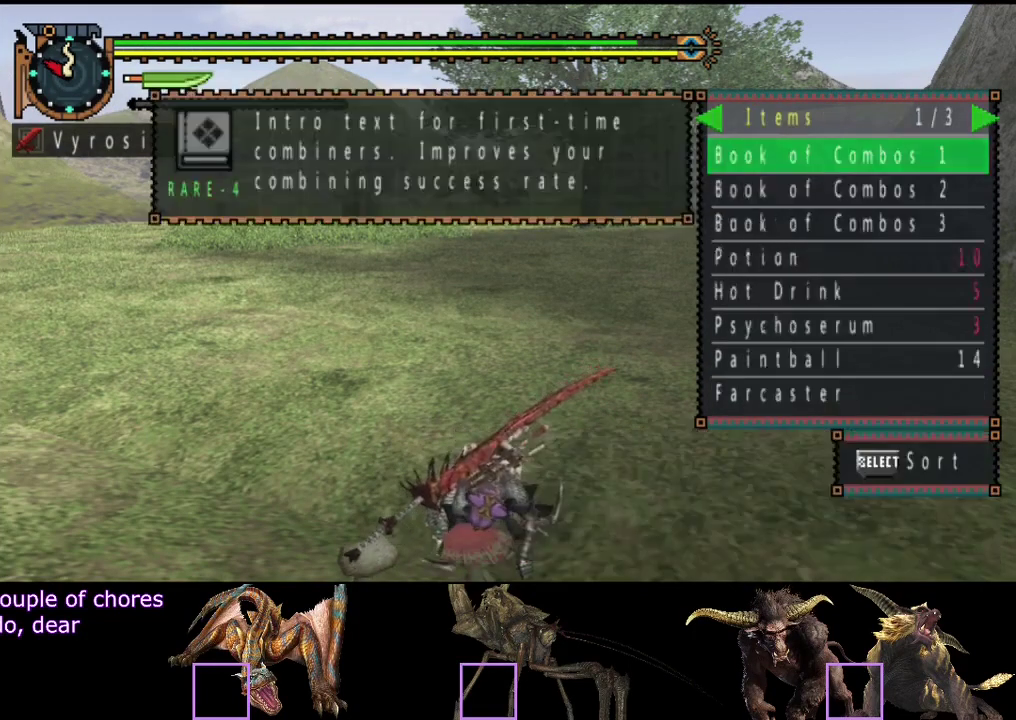
{"buttons": [], "left_stick": "center", "right_stick": "center", "events": [[17, "DPAD_LEFT", "up"]]}
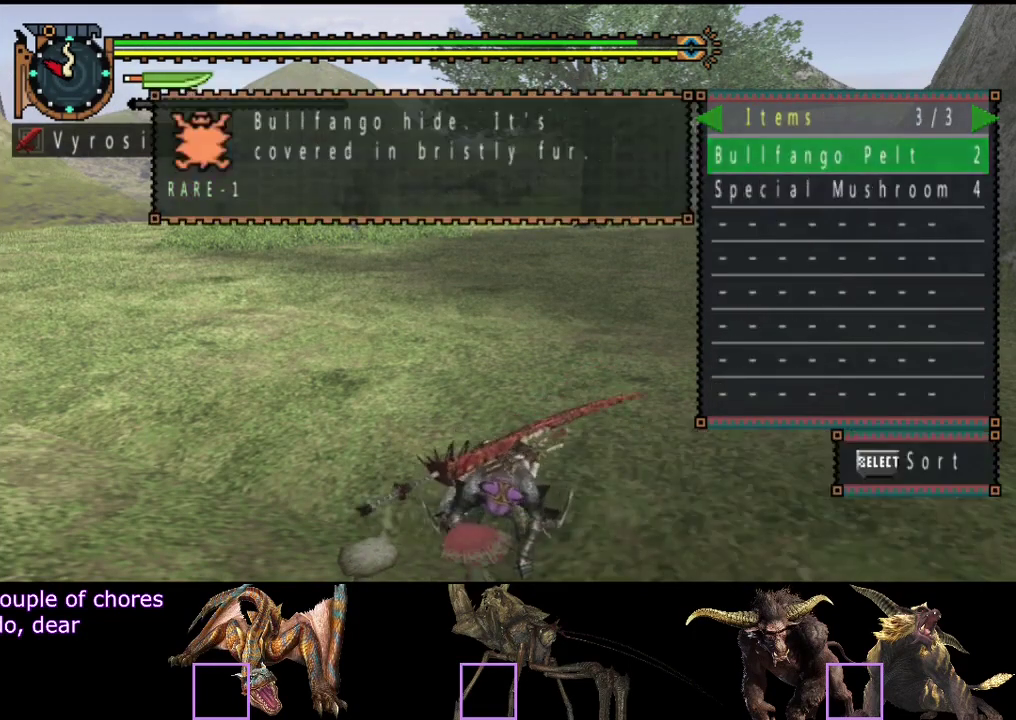
{"buttons": [], "left_stick": "center", "right_stick": "center", "events": []}
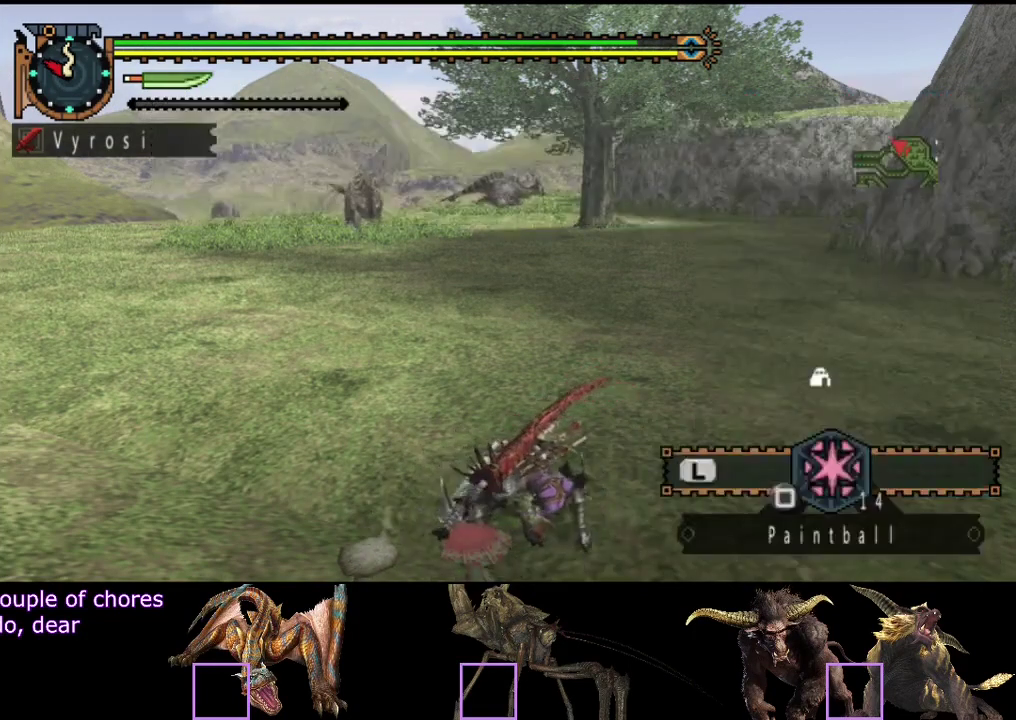
{"buttons": [], "left_stick": "center", "right_stick": "center", "events": [[300, "CIRCLE", "down"], [367, "CIRCLE", "up"], [433, "CIRCLE", "down"], [483, "CIRCLE", "up"]]}
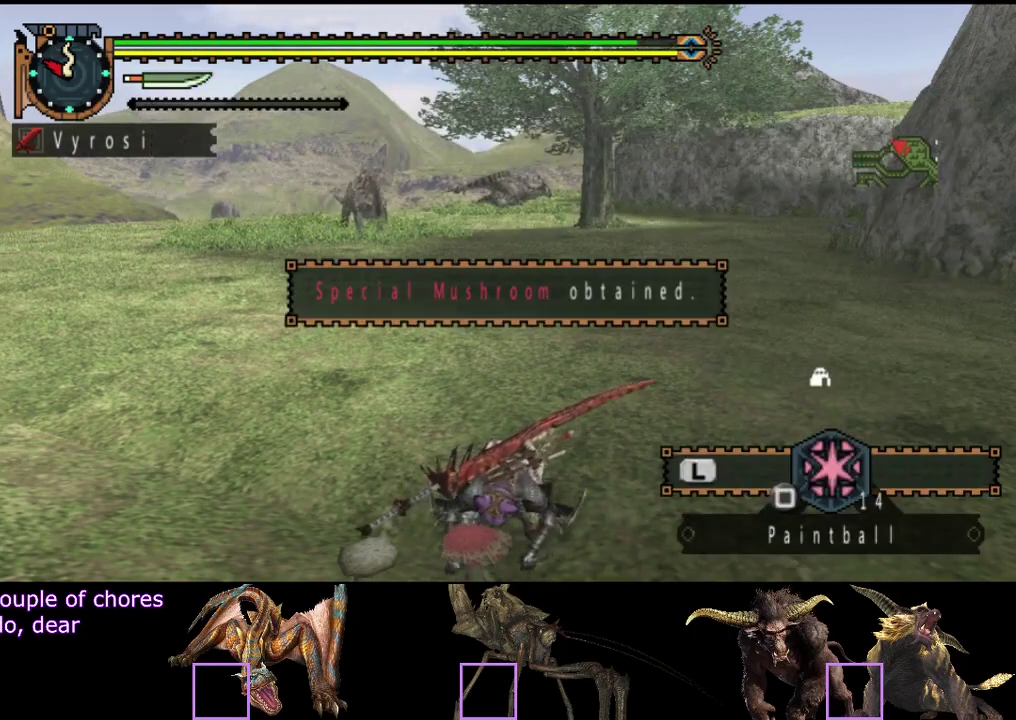
{"buttons": ["CIRCLE"], "left_stick": "center", "right_stick": "center"}
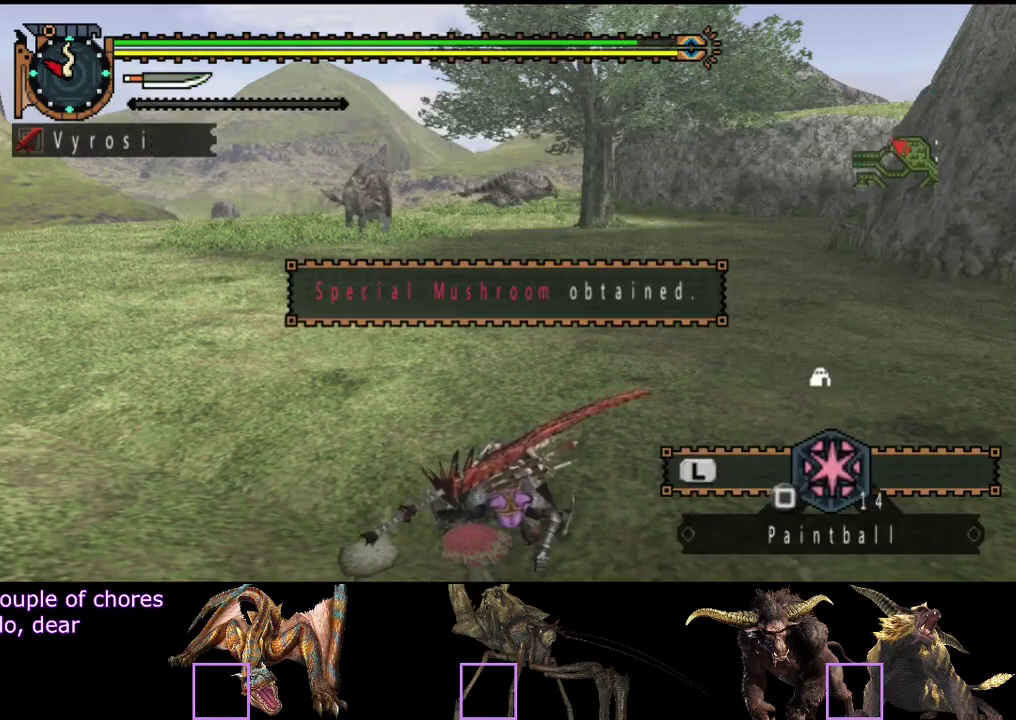
{"buttons": [], "left_stick": "center", "right_stick": "center"}
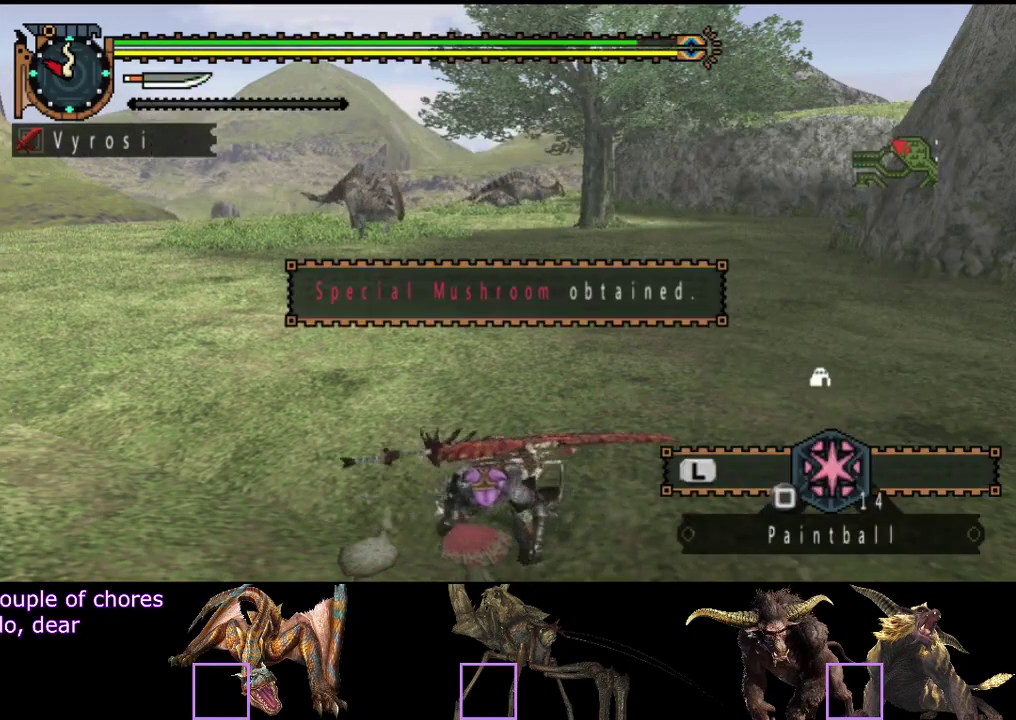
{"buttons": [], "left_stick": "center", "right_stick": "center", "events": [[50, "CIRCLE", "down"], [117, "CIRCLE", "up"], [183, "CIRCLE", "down"], [250, "CIRCLE", "up"], [333, "CIRCLE", "down"], [433, "CIRCLE", "up"]]}
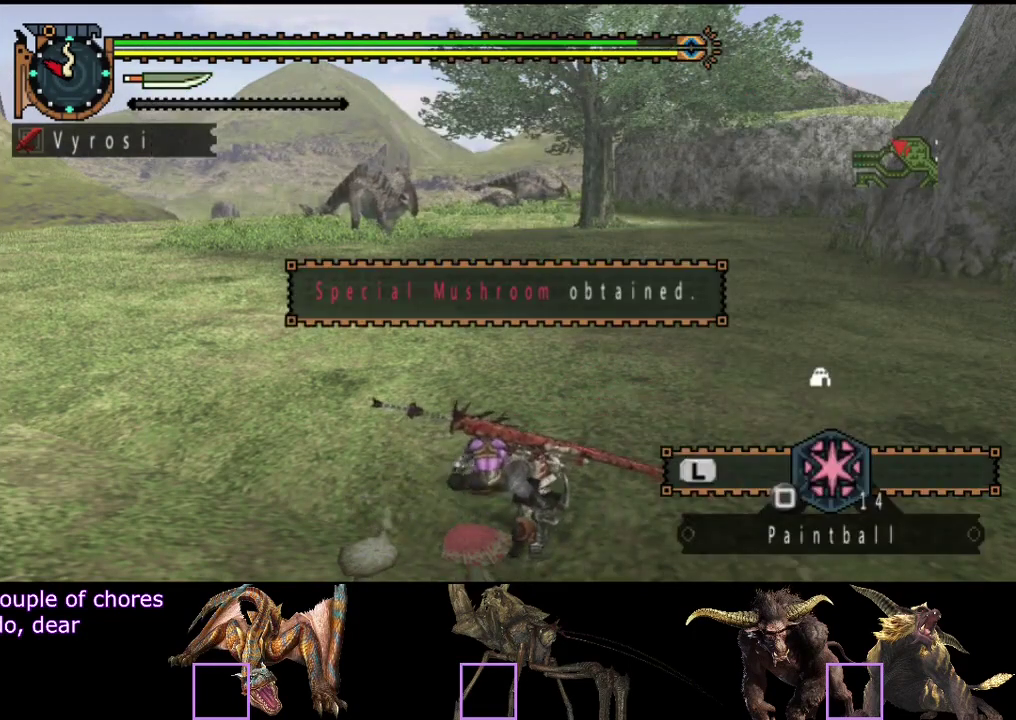
{"buttons": ["CROSS"], "left_stick": "center", "right_stick": "center", "events": [[233, "START", "down"], [333, "START", "up"], [500, "CROSS", "down"]]}
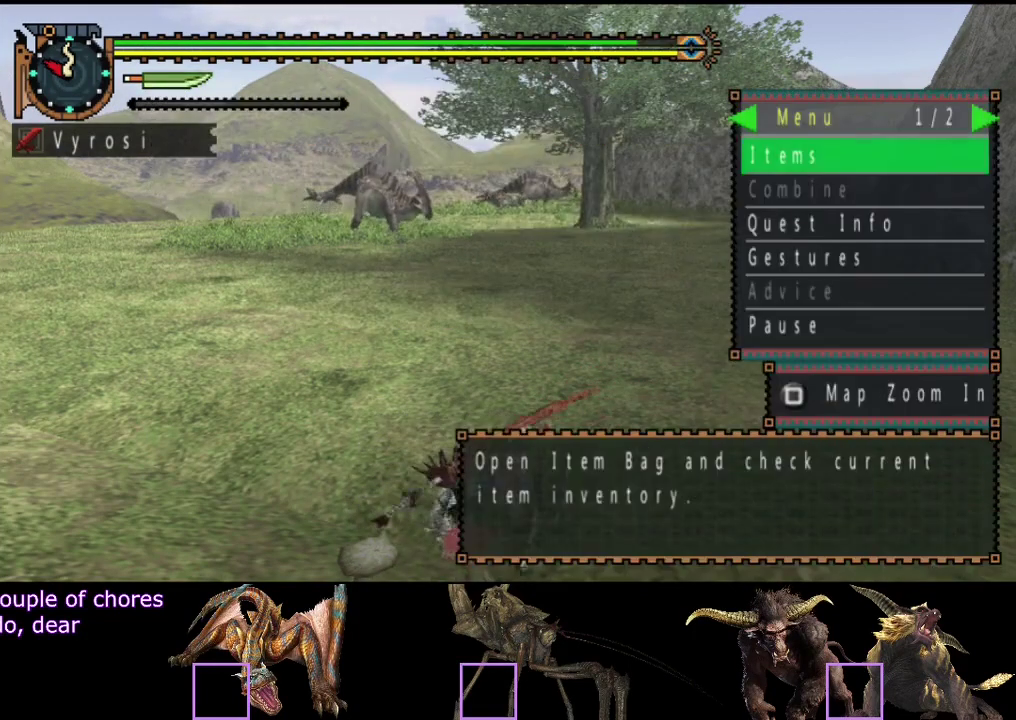
{"buttons": [], "left_stick": "center", "right_stick": "center", "events": [[67, "CROSS", "up"]]}
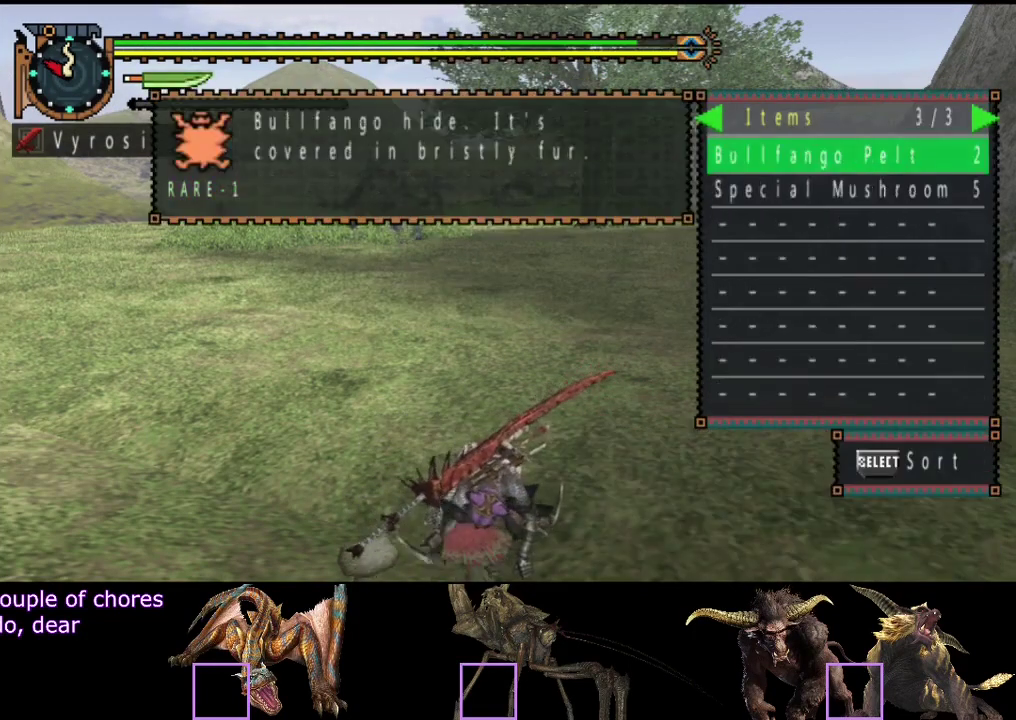
{"buttons": [], "left_stick": "center", "right_stick": "center", "events": [[400, "CIRCLE", "down"], [467, "CIRCLE", "up"]]}
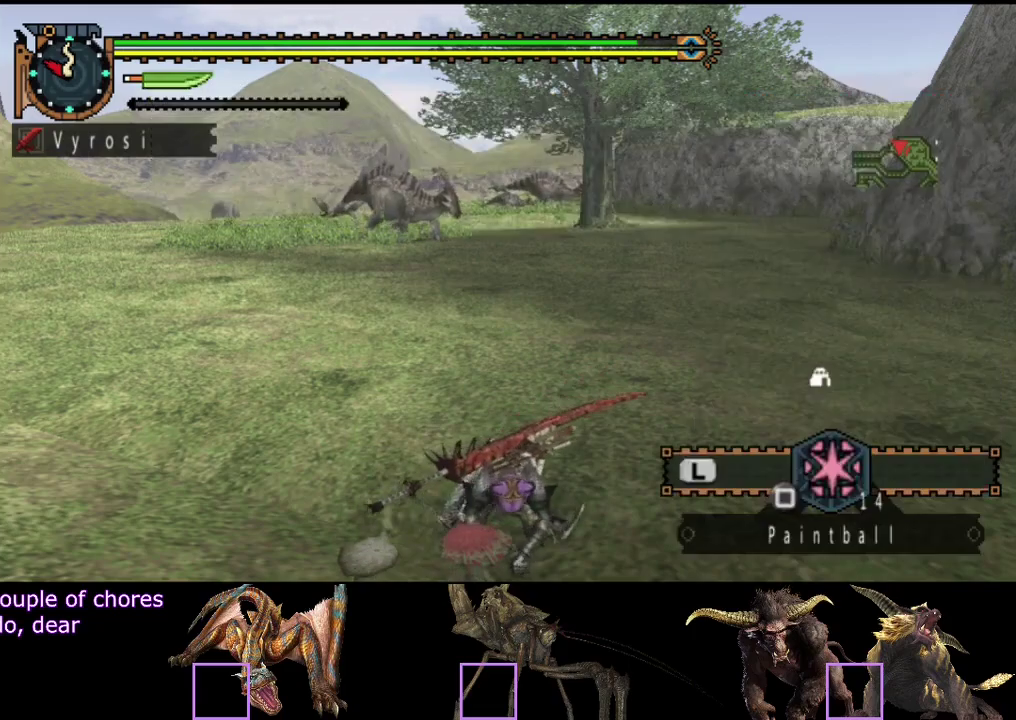
{"buttons": ["CIRCLE"], "left_stick": "center", "right_stick": "center", "events": [[67, "CIRCLE", "down"], [117, "CIRCLE", "up"], [183, "CIRCLE", "down"], [250, "CIRCLE", "up"], [350, "CIRCLE", "down"], [417, "CIRCLE", "up"], [483, "CIRCLE", "down"]]}